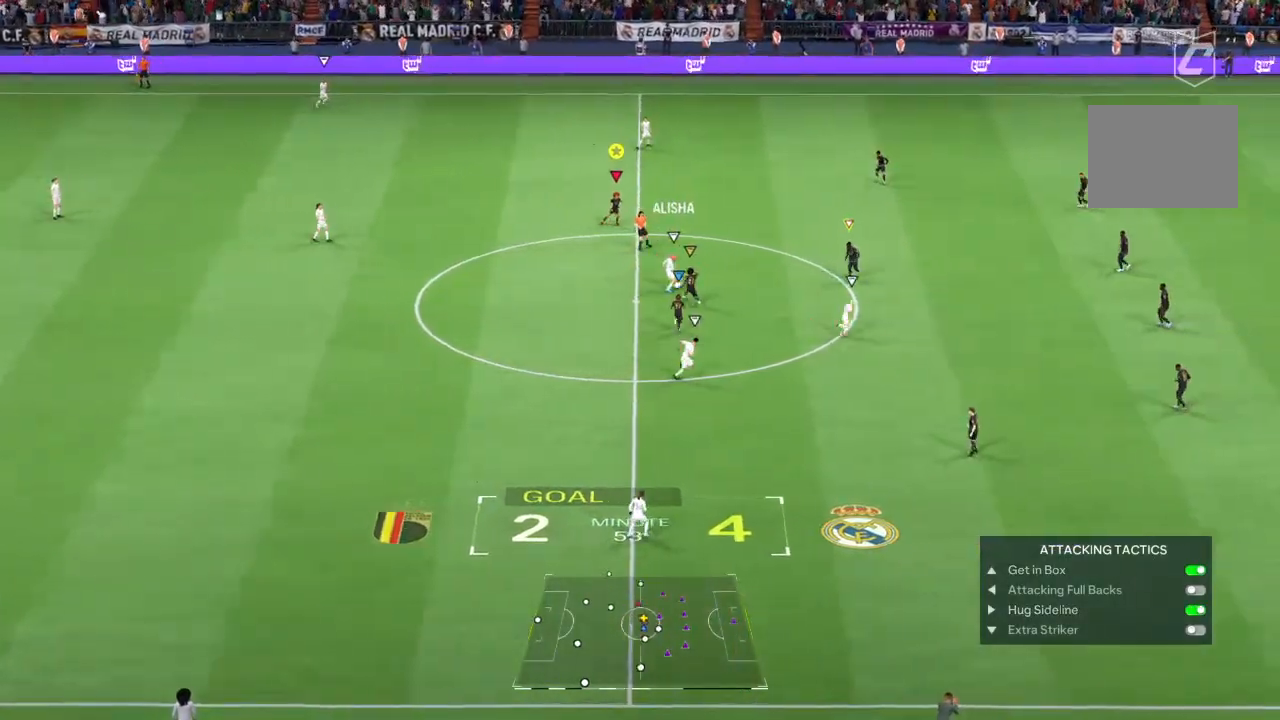
Gameplay with a controller (PlayStation layout); each line is a JSON object with the inputs held at the frame after it. "events" lists button and stick changes between this image and that frame as [ms after this image, input, new state], when the widget could be followed in between. Not read: L3 R3.
{"buttons": ["R2"], "left_stick": "right", "right_stick": "center"}
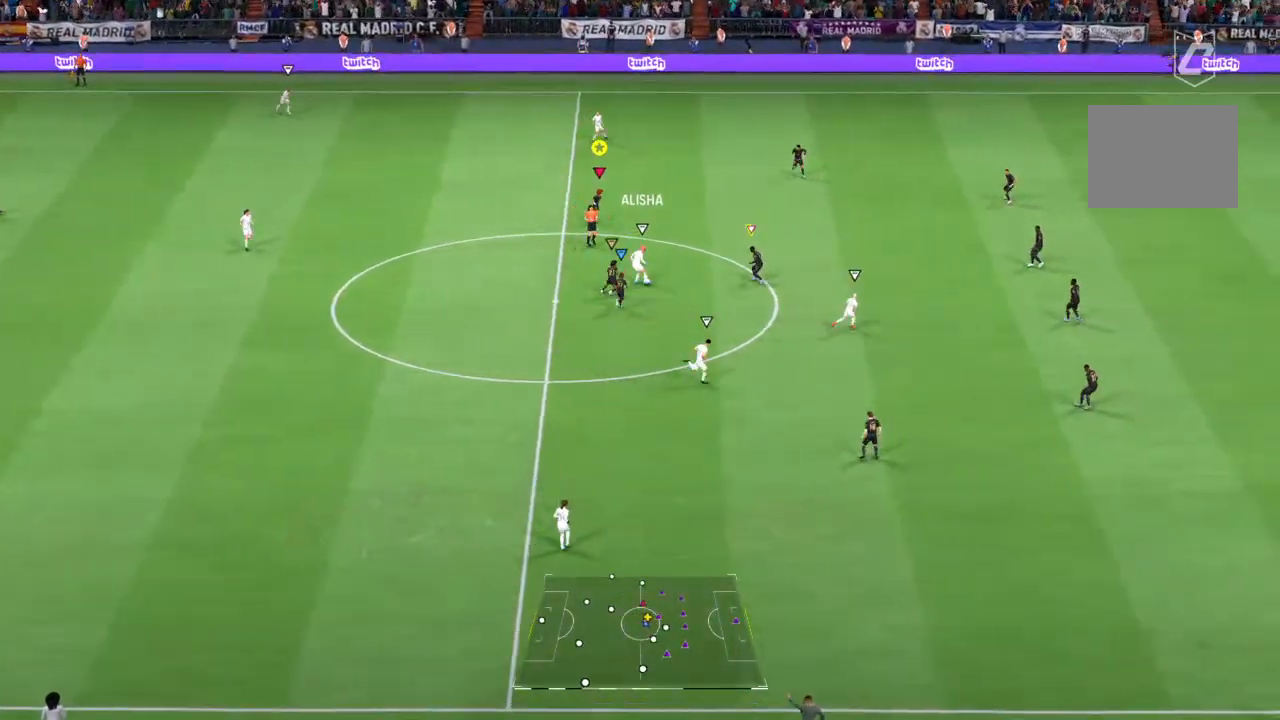
{"buttons": ["L2", "R2"], "left_stick": "up", "right_stick": "center", "events": [[133, "left_stick", "down-right"], [233, "L2", "down"], [300, "left_stick", "up"]]}
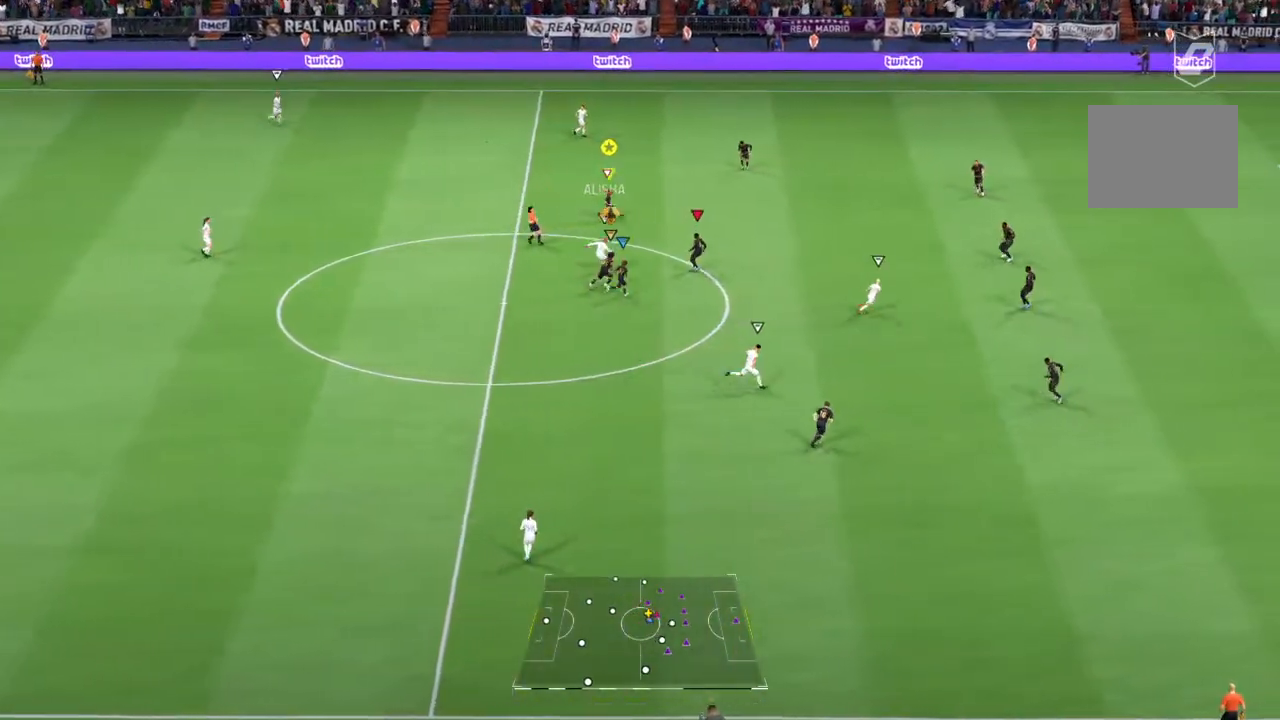
{"buttons": [], "left_stick": "down-left", "right_stick": "center", "events": [[33, "left_stick", "up-left"], [383, "L2", "up"], [483, "R2", "up"], [483, "left_stick", "down-left"]]}
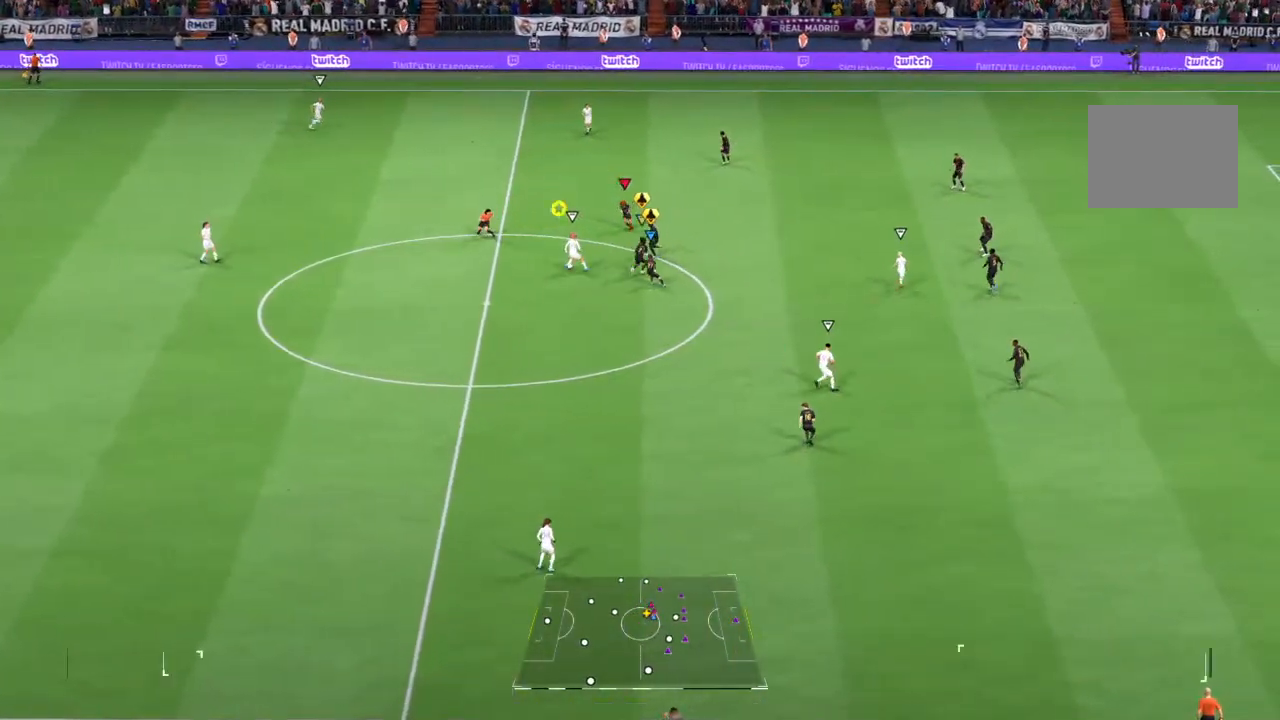
{"buttons": ["R2"], "left_stick": "down-left", "right_stick": "center", "events": [[400, "R2", "down"]]}
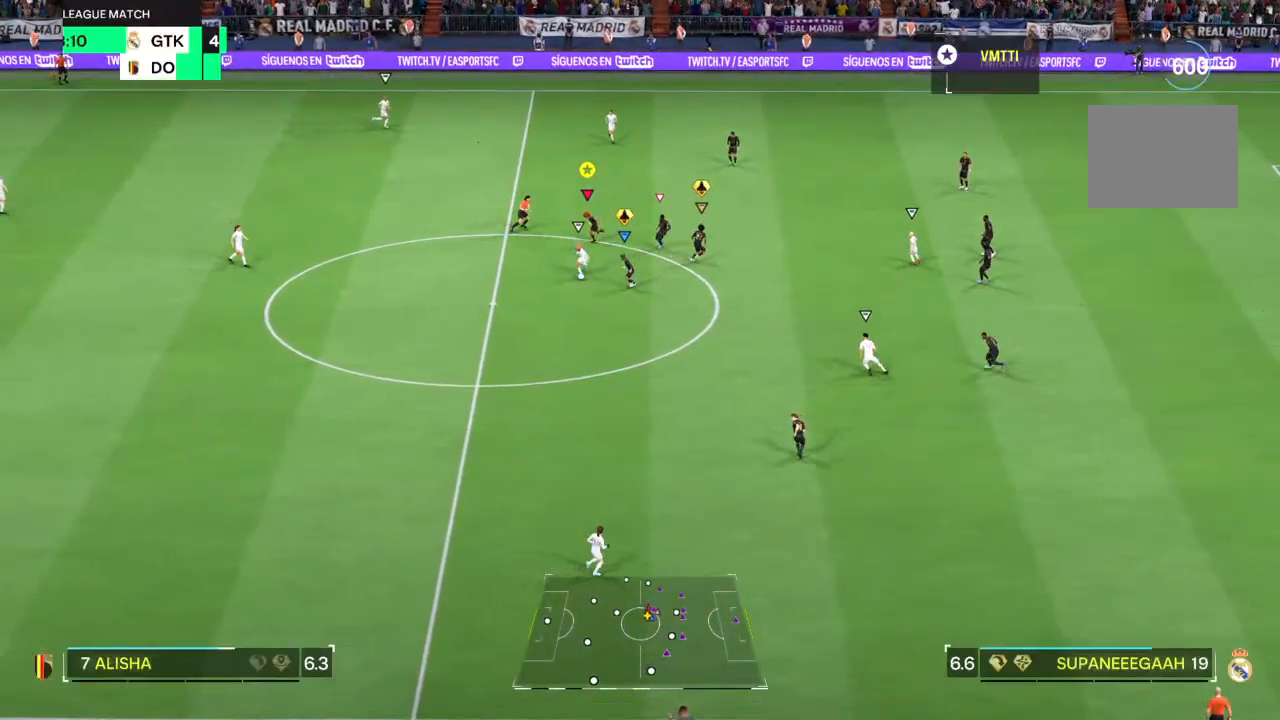
{"buttons": ["R2"], "left_stick": "left", "right_stick": "center", "events": [[350, "left_stick", "left"]]}
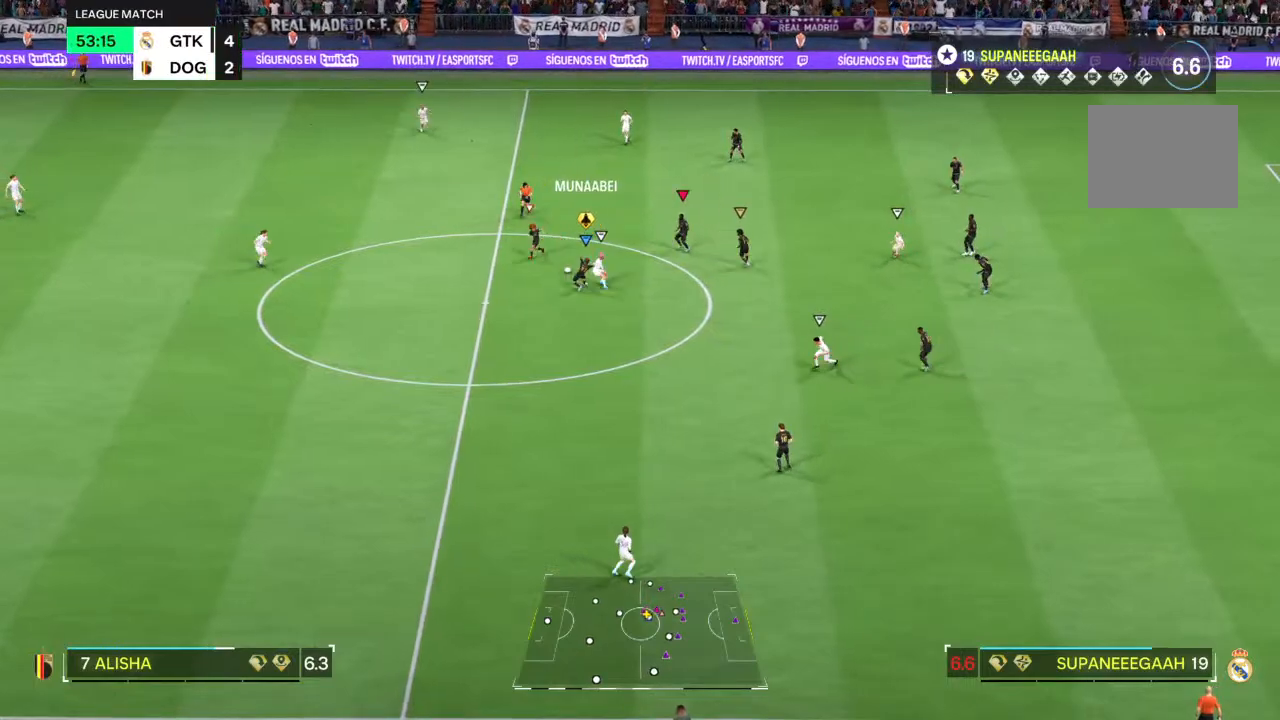
{"buttons": [], "left_stick": "left", "right_stick": "center", "events": [[50, "left_stick", "down-left"], [317, "left_stick", "left"], [483, "R2", "up"]]}
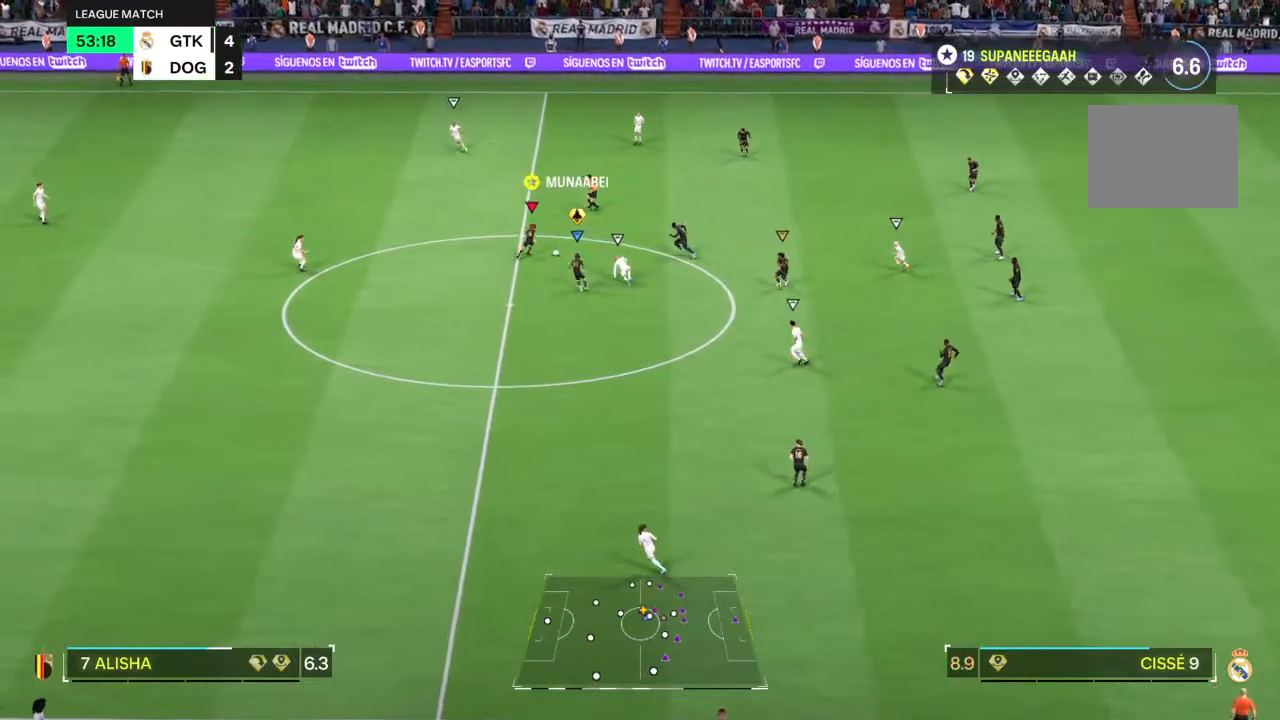
{"buttons": [], "left_stick": "left", "right_stick": "center", "events": [[17, "left_stick", "up-left"], [283, "SQUARE", "down"], [350, "SQUARE", "up"], [400, "left_stick", "left"]]}
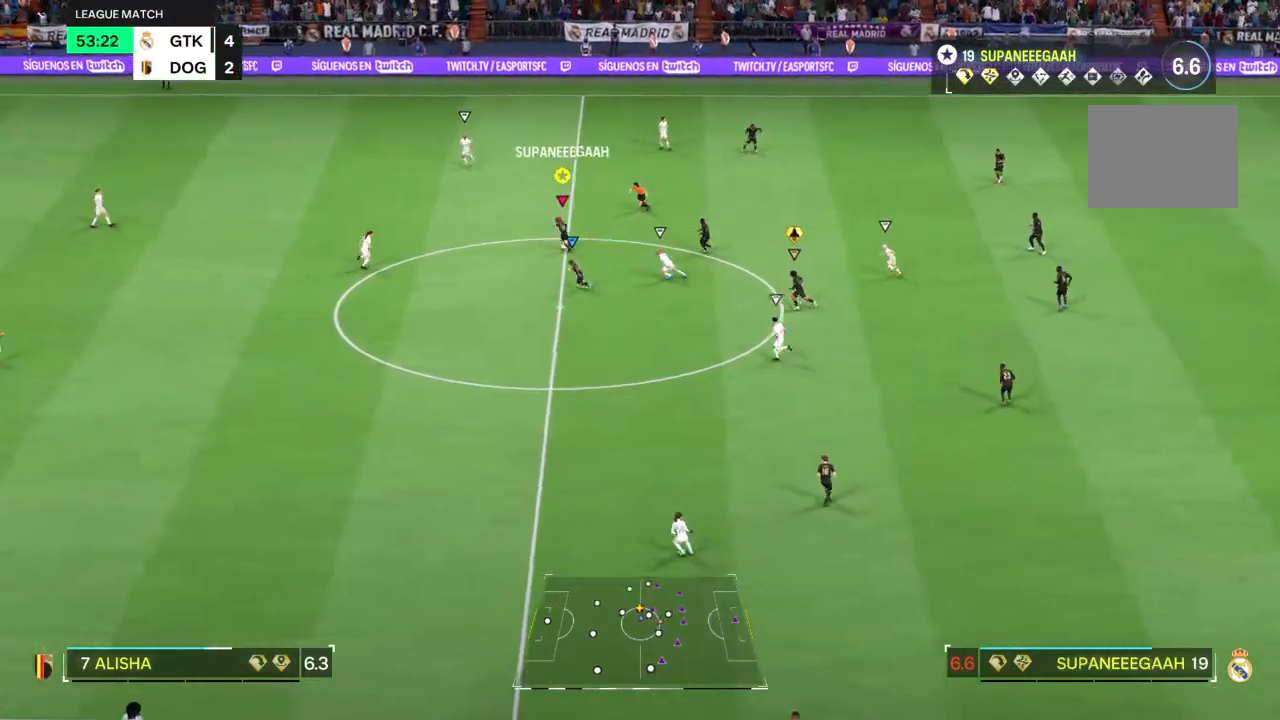
{"buttons": [], "left_stick": "down-left", "right_stick": "center", "events": [[433, "left_stick", "down-left"]]}
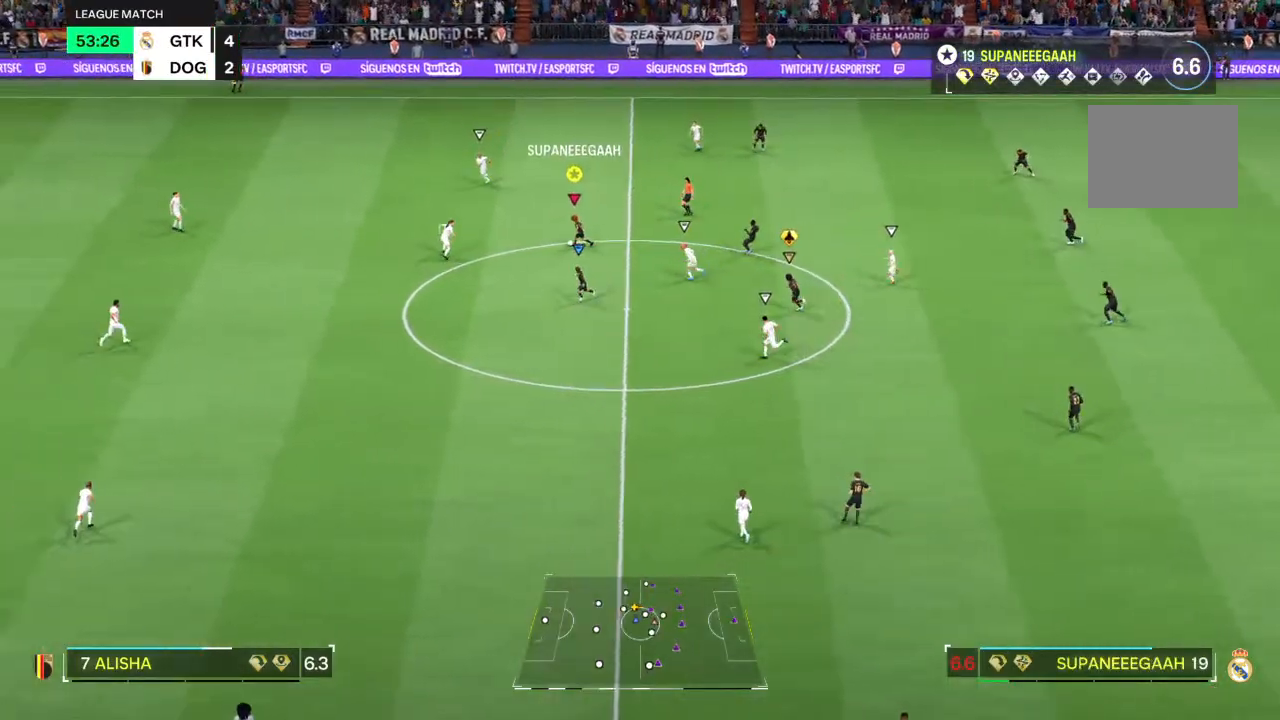
{"buttons": ["R2"], "left_stick": "left", "right_stick": "center", "events": [[67, "left_stick", "down"], [400, "R2", "down"], [400, "left_stick", "left"]]}
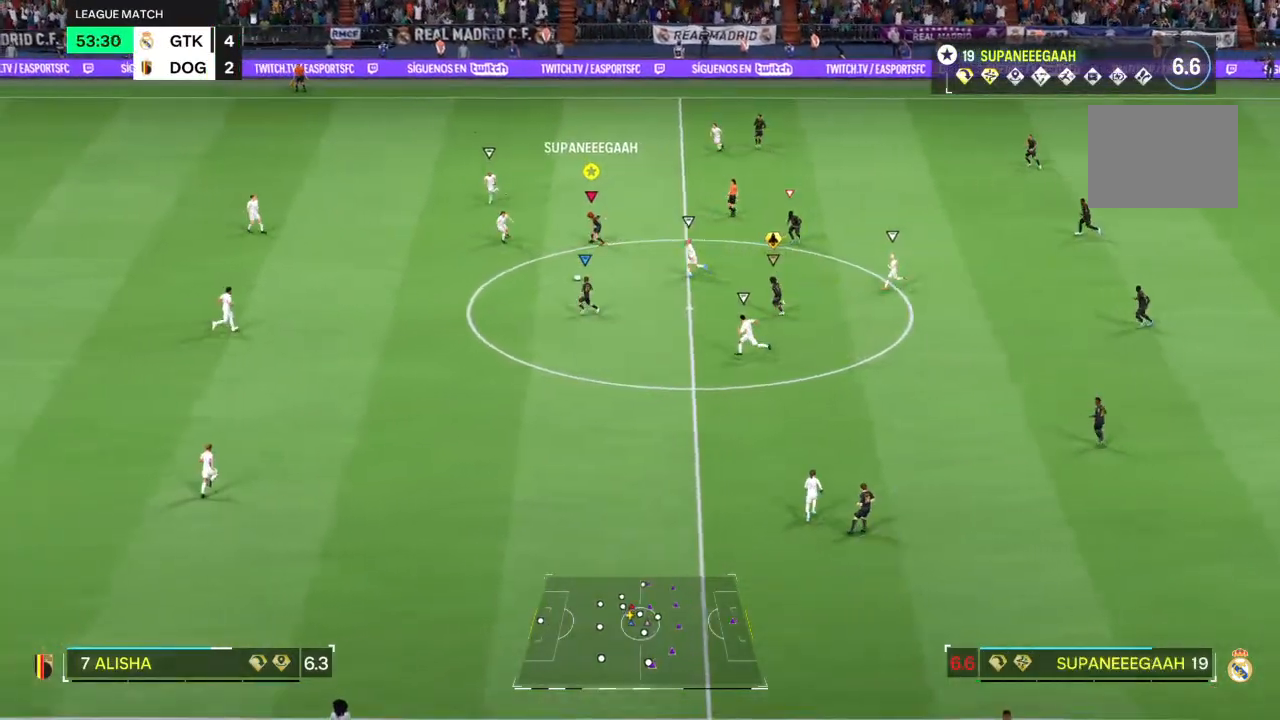
{"buttons": ["R2"], "left_stick": "left", "right_stick": "center", "events": []}
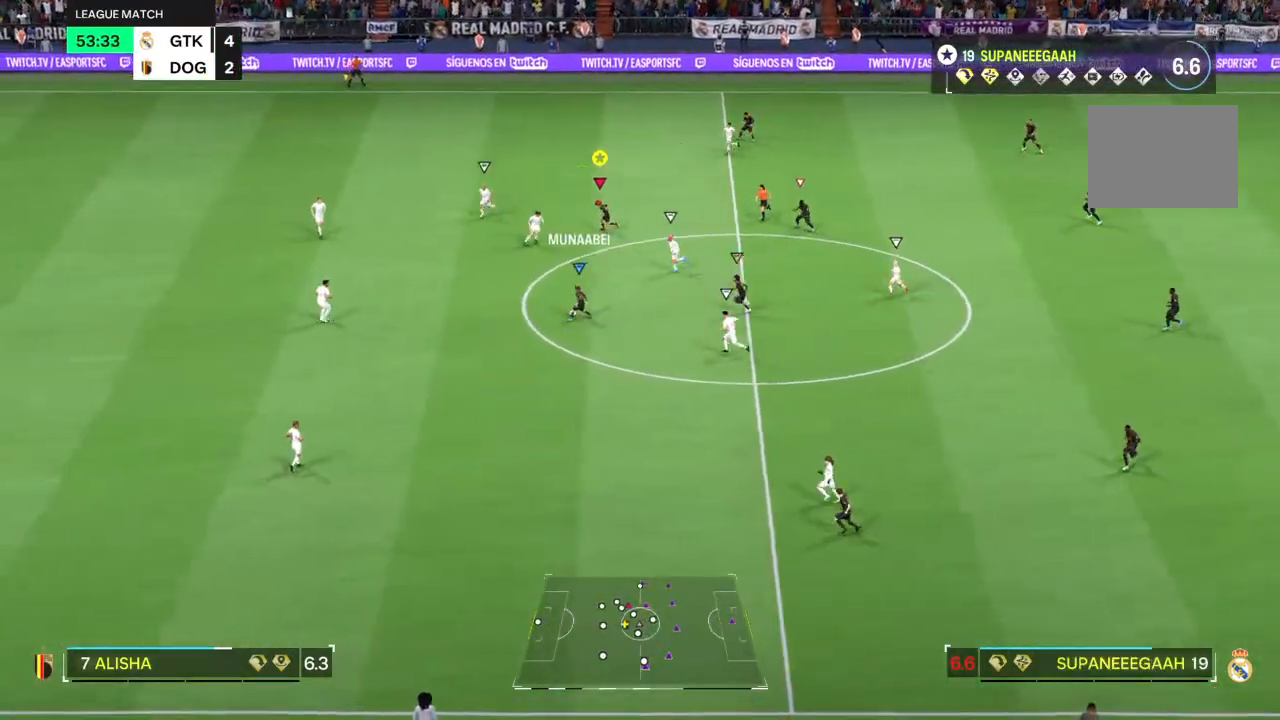
{"buttons": ["R2"], "left_stick": "left", "right_stick": "center", "events": []}
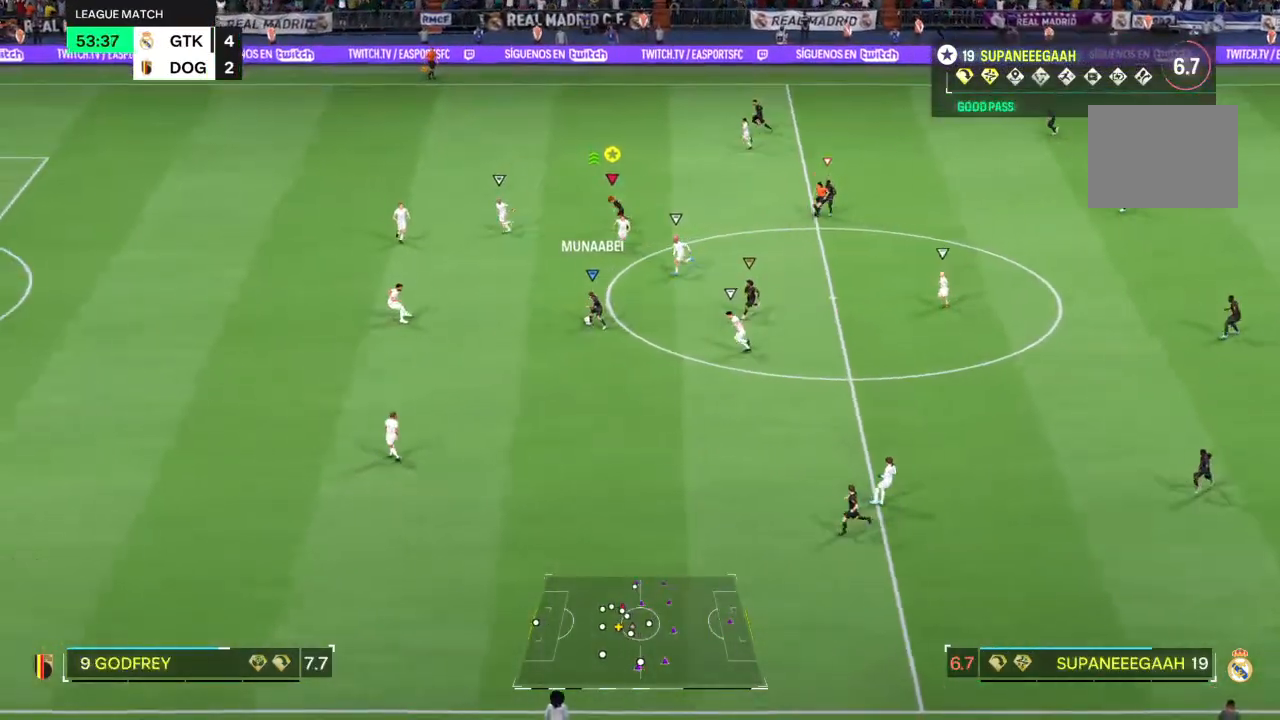
{"buttons": ["R2"], "left_stick": "left", "right_stick": "down-left", "events": [[367, "right_stick", "down-left"]]}
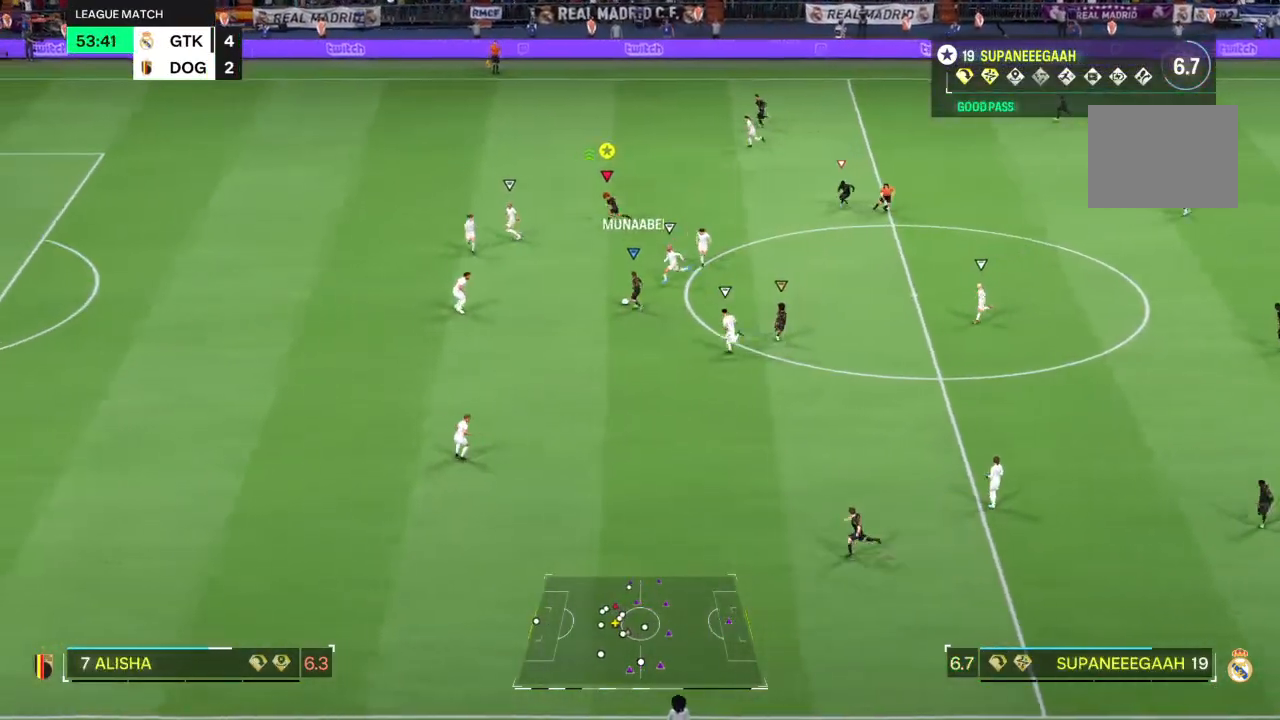
{"buttons": ["R2"], "left_stick": "left", "right_stick": "center", "events": [[67, "right_stick", "center"]]}
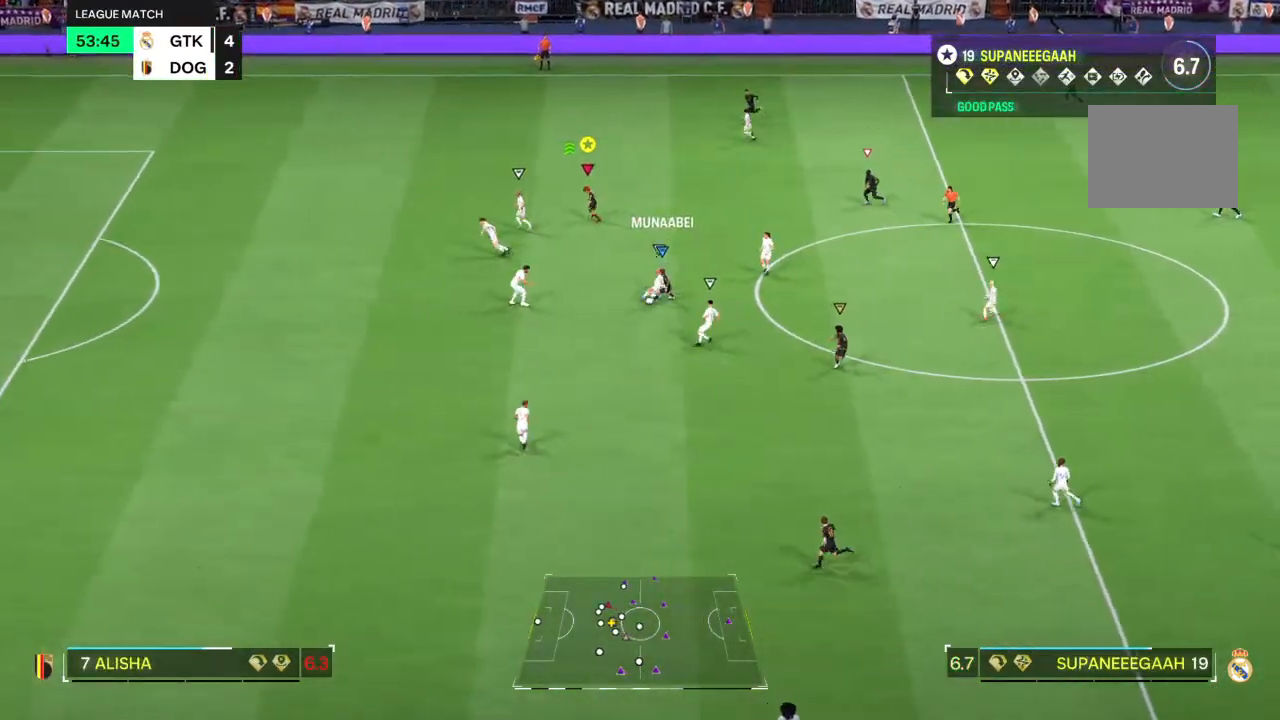
{"buttons": [], "left_stick": "left", "right_stick": "left", "events": [[283, "right_stick", "left"], [333, "R2", "up"]]}
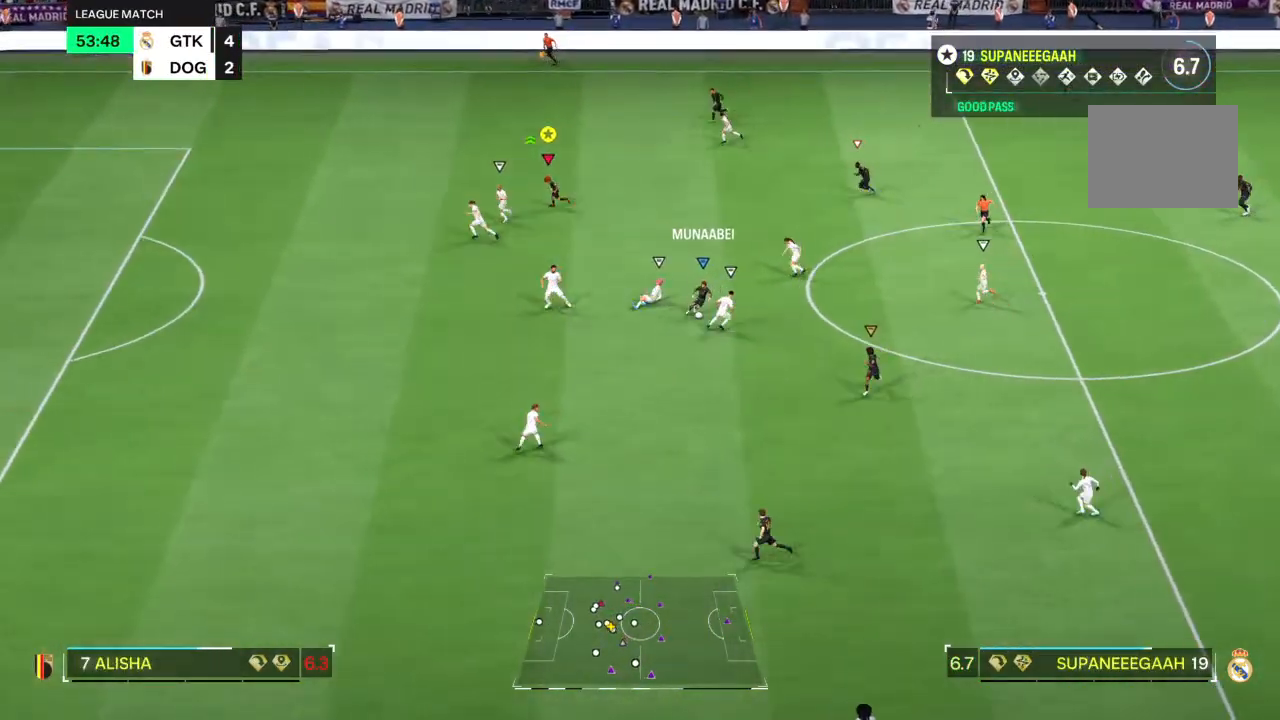
{"buttons": [], "left_stick": "down-left", "right_stick": "left", "events": [[33, "left_stick", "down-left"]]}
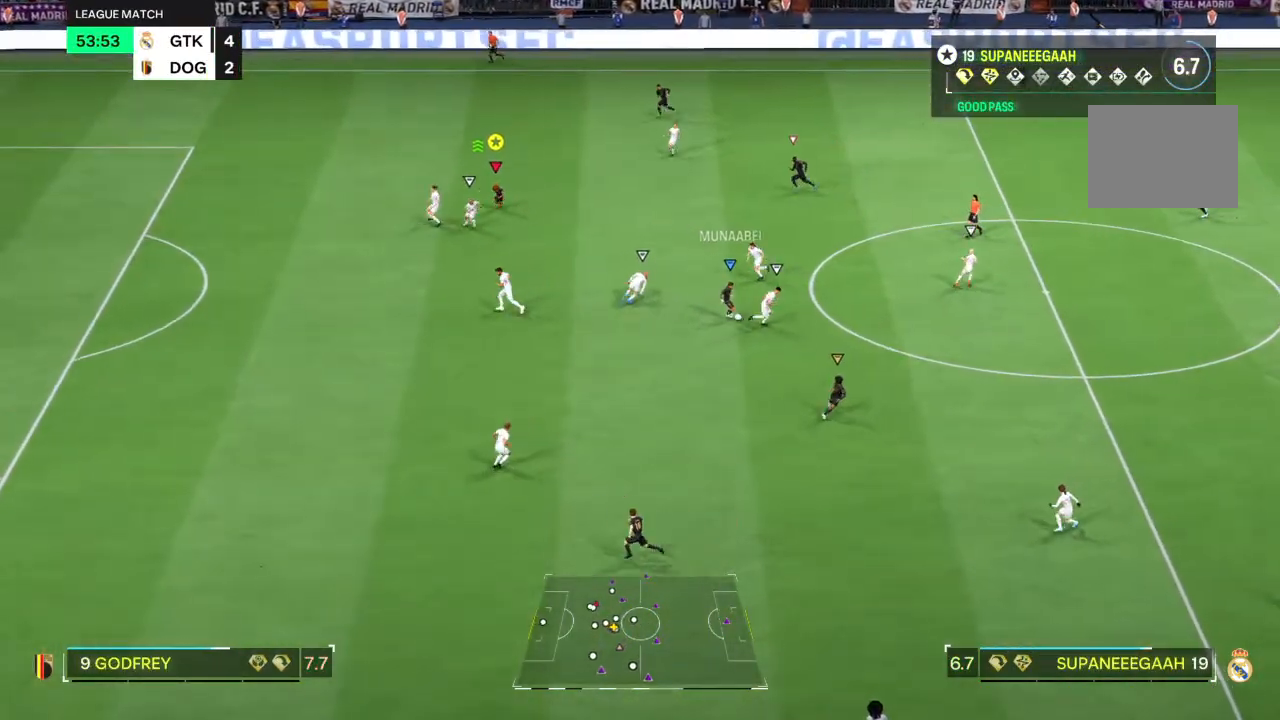
{"buttons": [], "left_stick": "down-left", "right_stick": "left", "events": []}
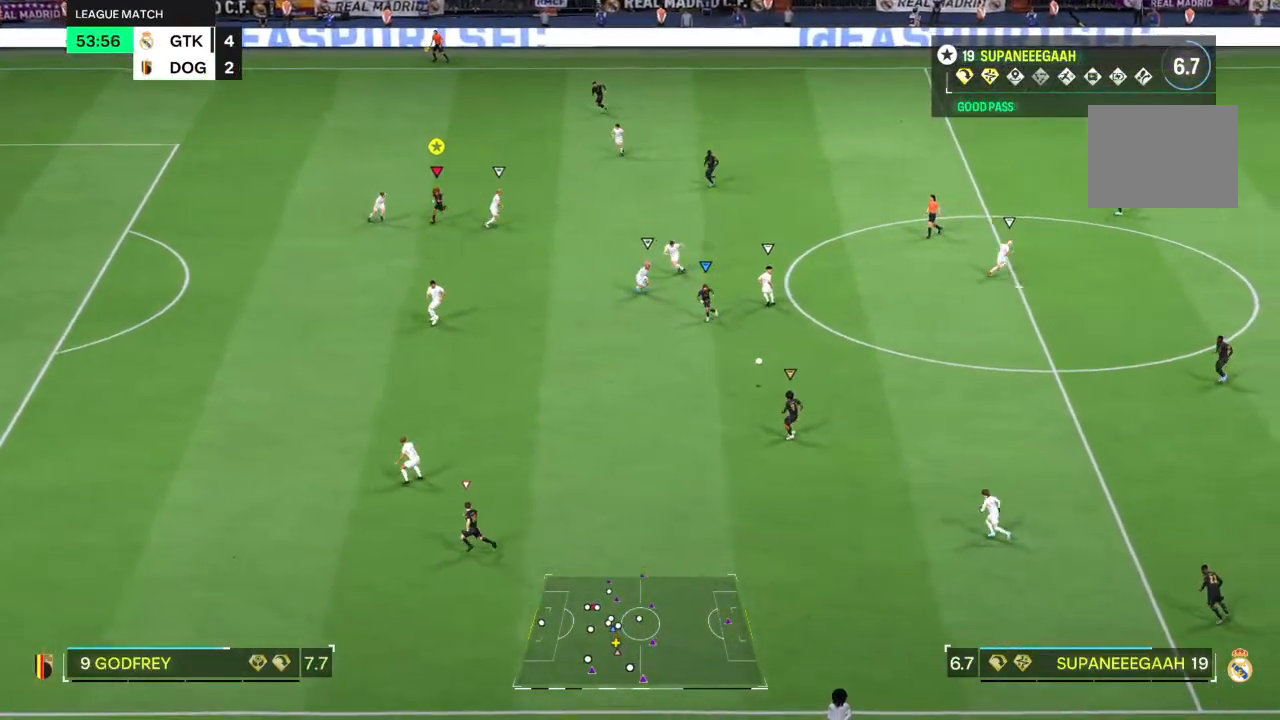
{"buttons": ["L2"], "left_stick": "down-right", "right_stick": "left", "events": [[200, "left_stick", "down"], [233, "right_stick", "down"], [367, "left_stick", "down-right"], [367, "right_stick", "left"], [433, "L2", "down"]]}
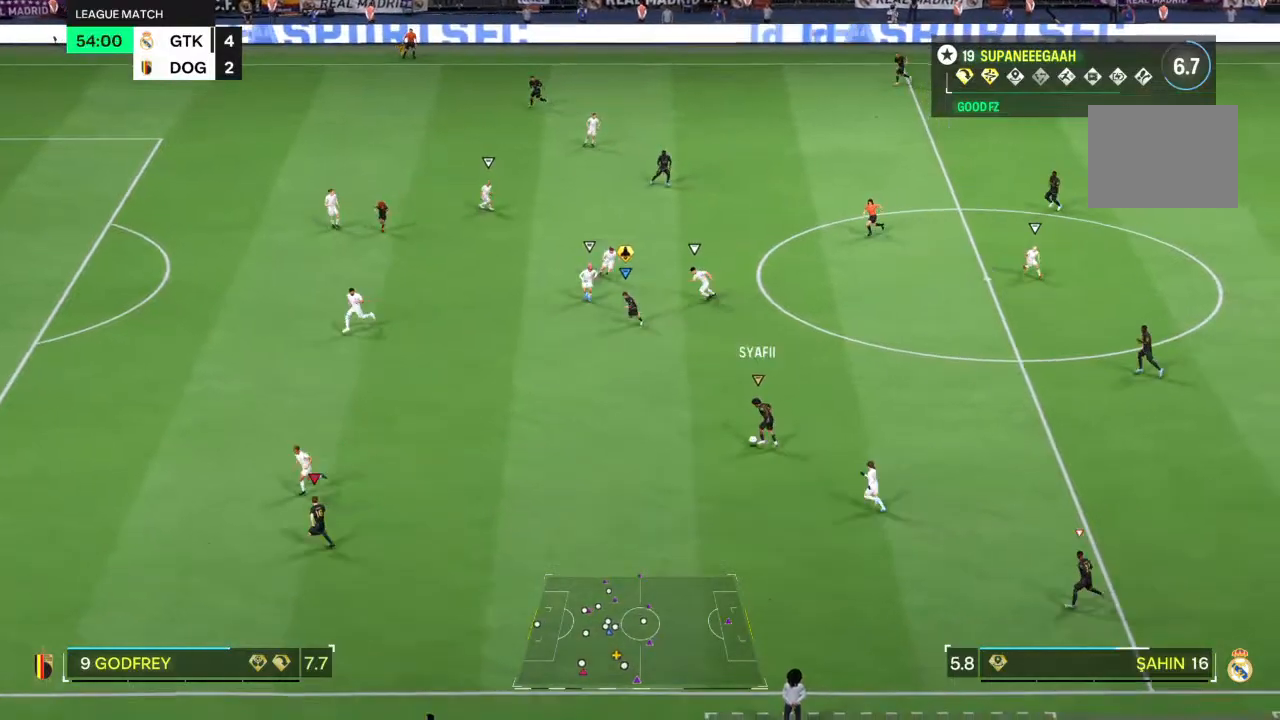
{"buttons": ["L2", "R2"], "left_stick": "right", "right_stick": "left", "events": [[67, "left_stick", "right"], [83, "R2", "down"]]}
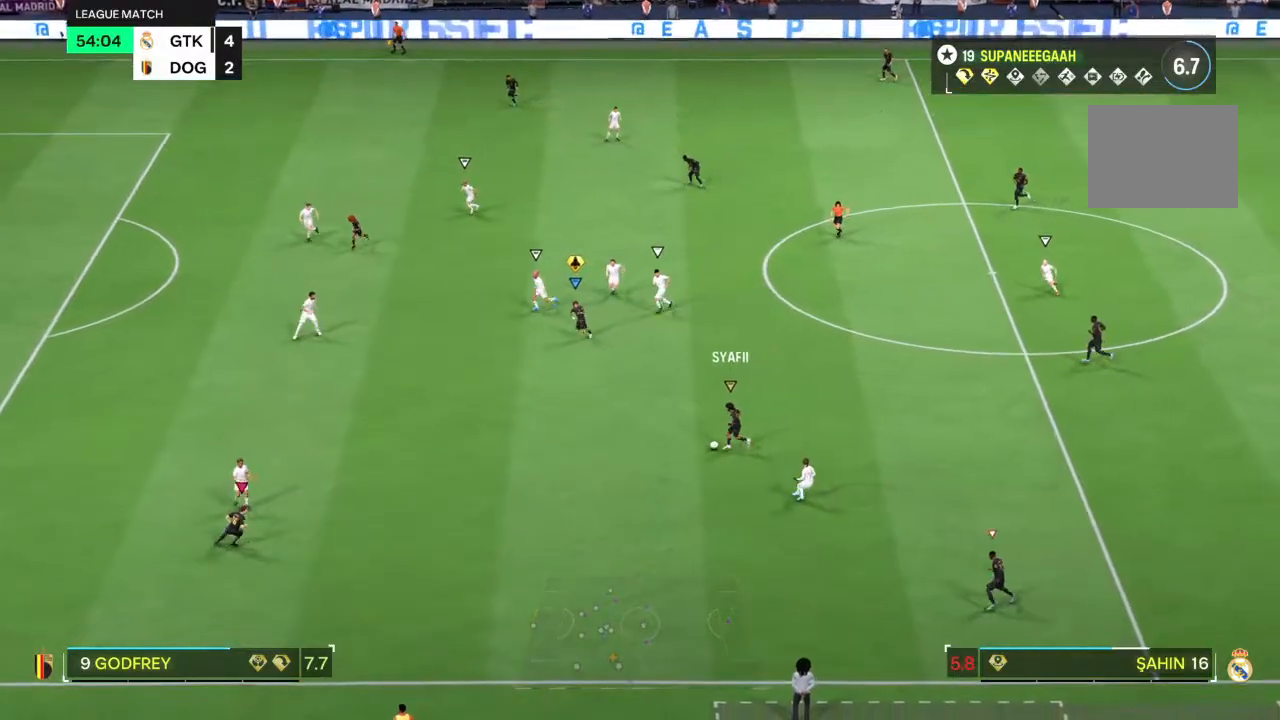
{"buttons": ["R2"], "left_stick": "right", "right_stick": "left", "events": [[417, "L2", "up"]]}
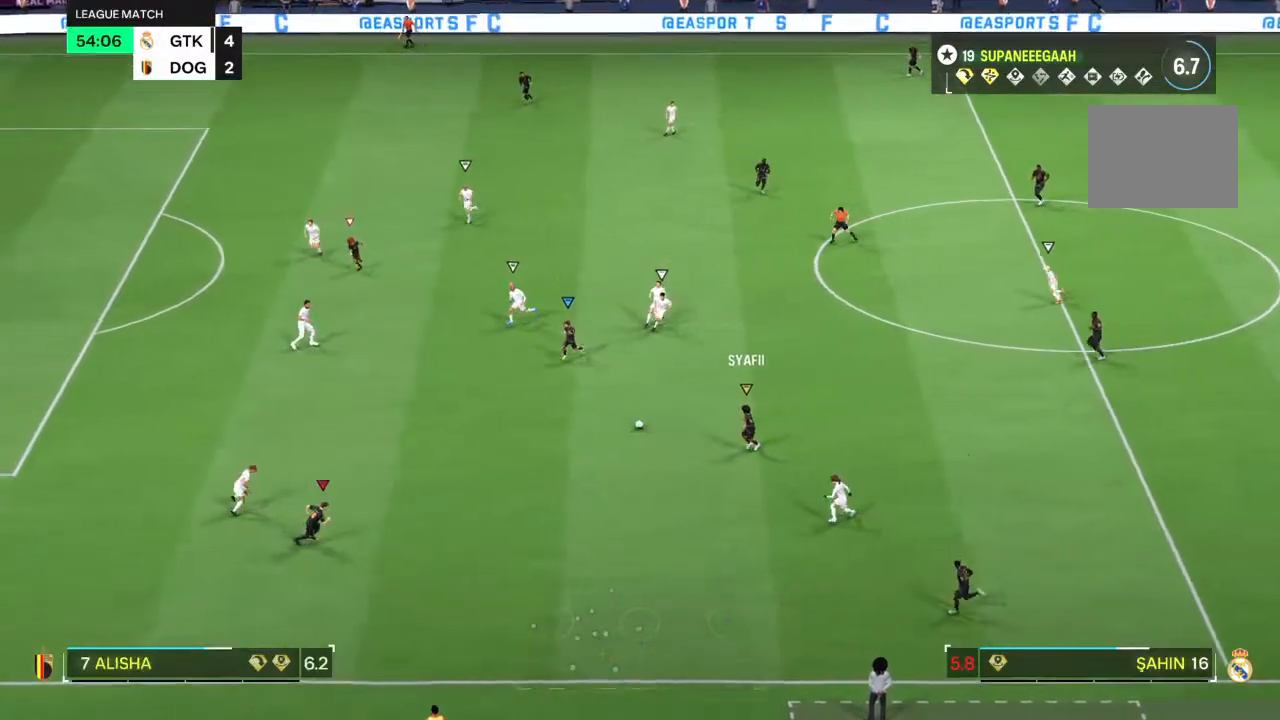
{"buttons": ["L2"], "left_stick": "down", "right_stick": "left"}
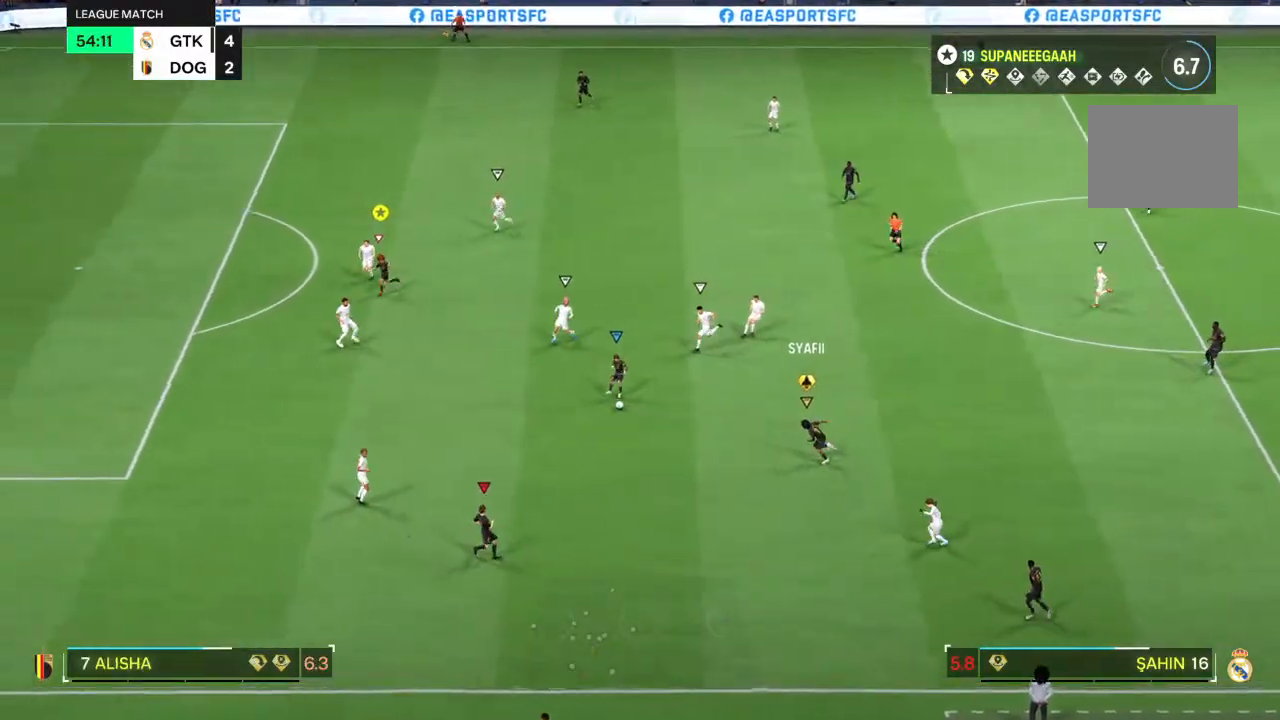
{"buttons": ["L2"], "left_stick": "down", "right_stick": "center", "events": [[200, "left_stick", "center"], [317, "right_stick", "center"], [433, "left_stick", "down-left"], [500, "left_stick", "down"]]}
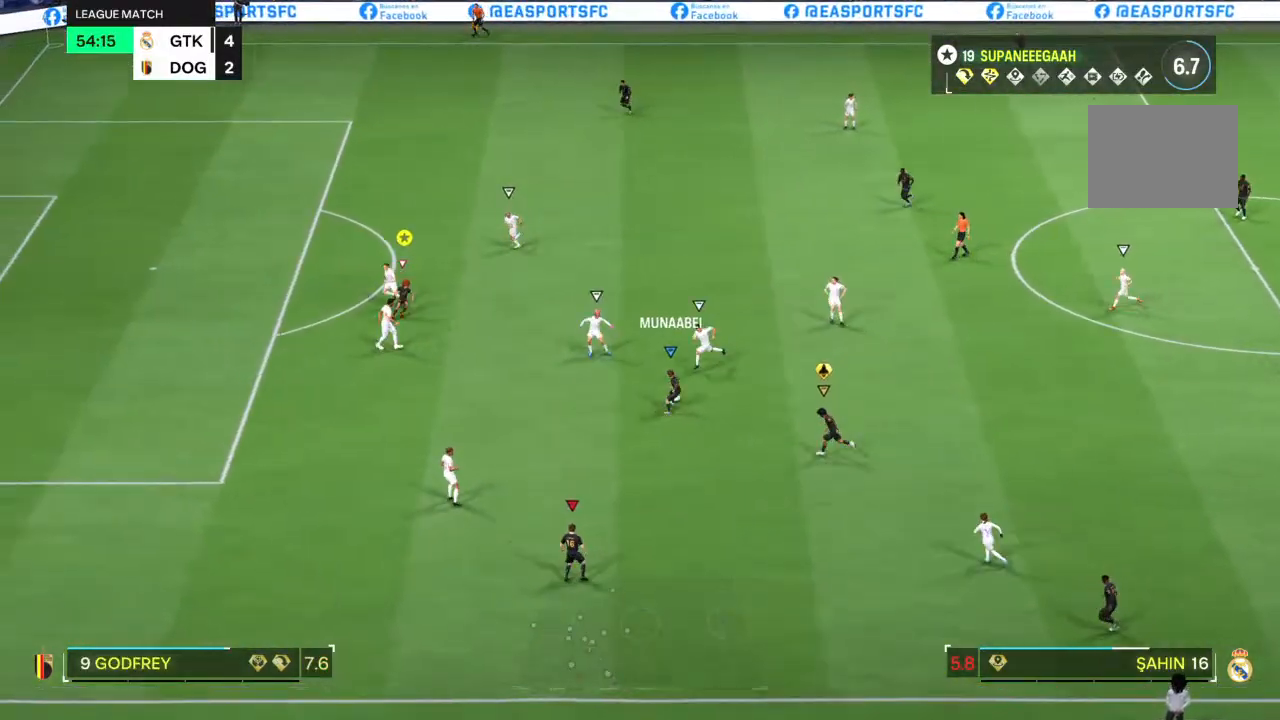
{"buttons": ["L2"], "left_stick": "up-right", "right_stick": "center", "events": [[167, "left_stick", "center"], [267, "left_stick", "right"], [317, "left_stick", "up-right"]]}